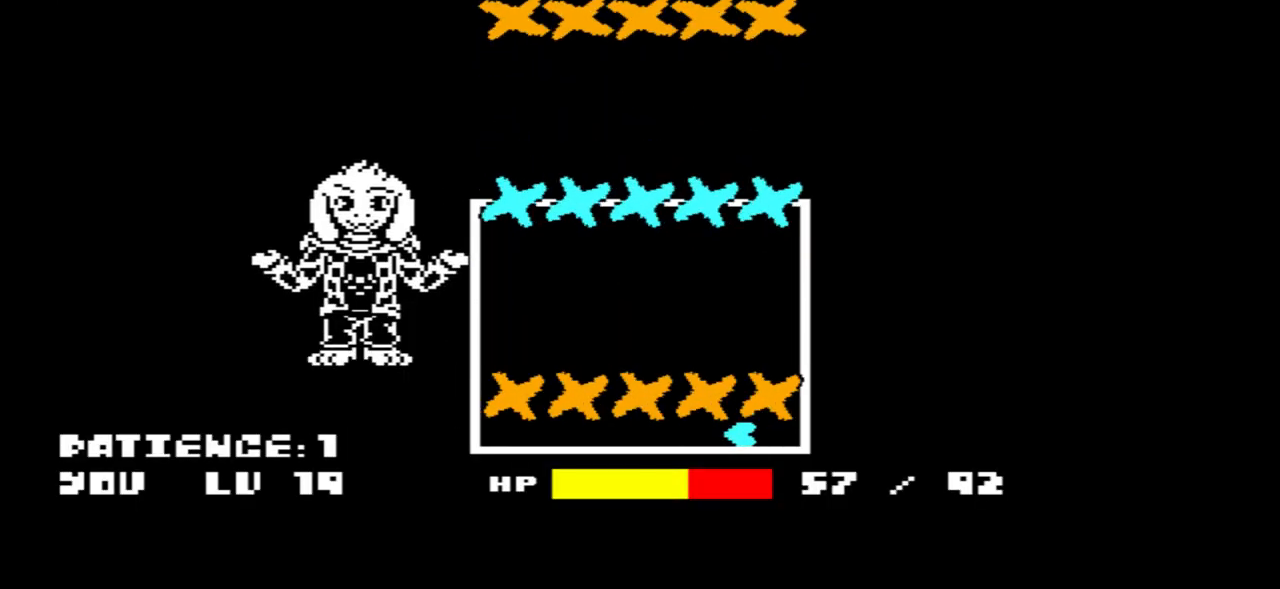
Gameplay with keyboard; each line is a JSON object with the keys held at the frame after it. "events" lists presses ("down") and releases ("up") of "c", "down", "left", "right", "up", "x" and "z" between this image and that frame as [ms after this image, input, new state], when the widget could be followed in between. No other keys are recorded. Mouse input is not recorded.
{"keys": [], "events": [[400, "left", "up"]]}
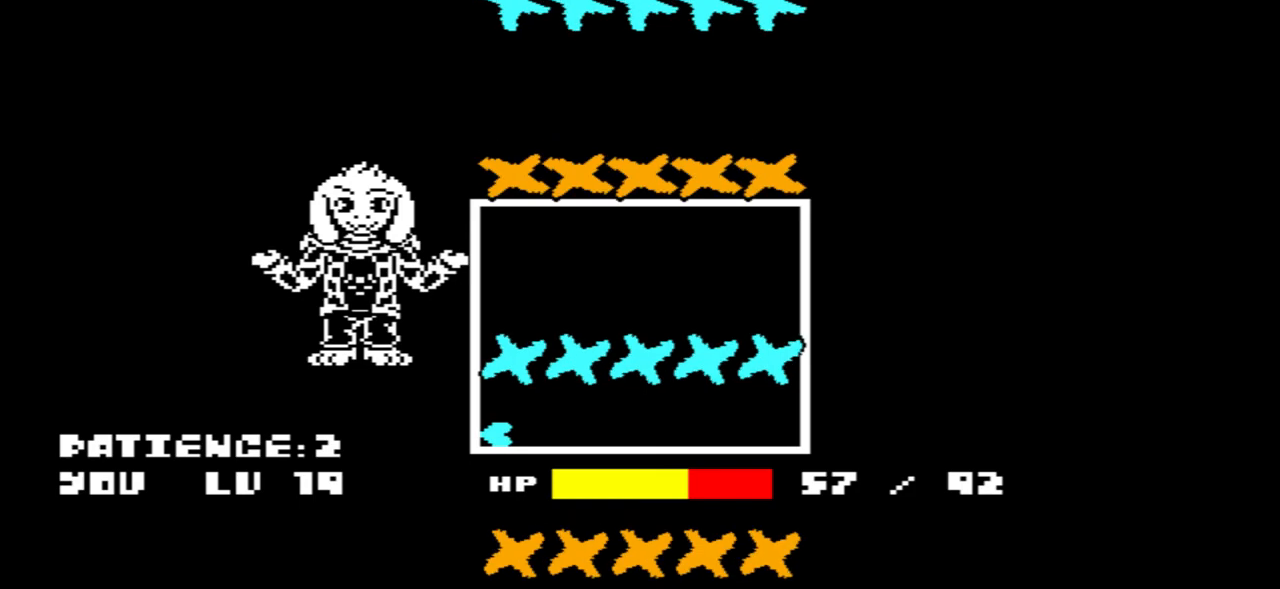
{"keys": [], "events": []}
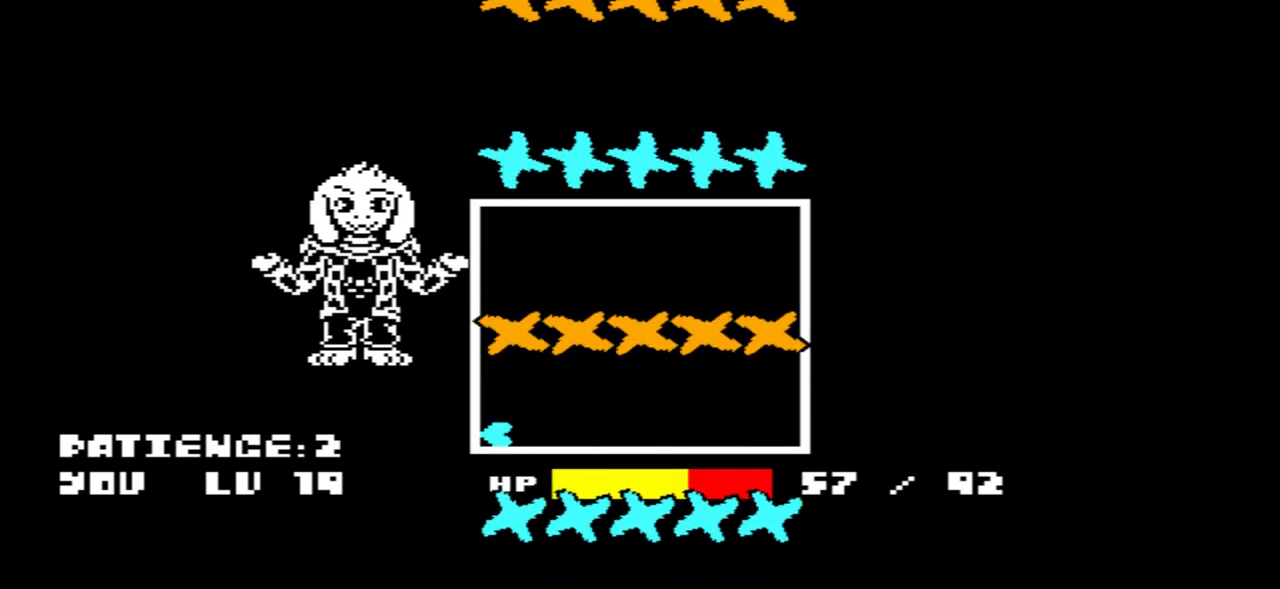
{"keys": ["right"], "events": [[33, "right", "down"]]}
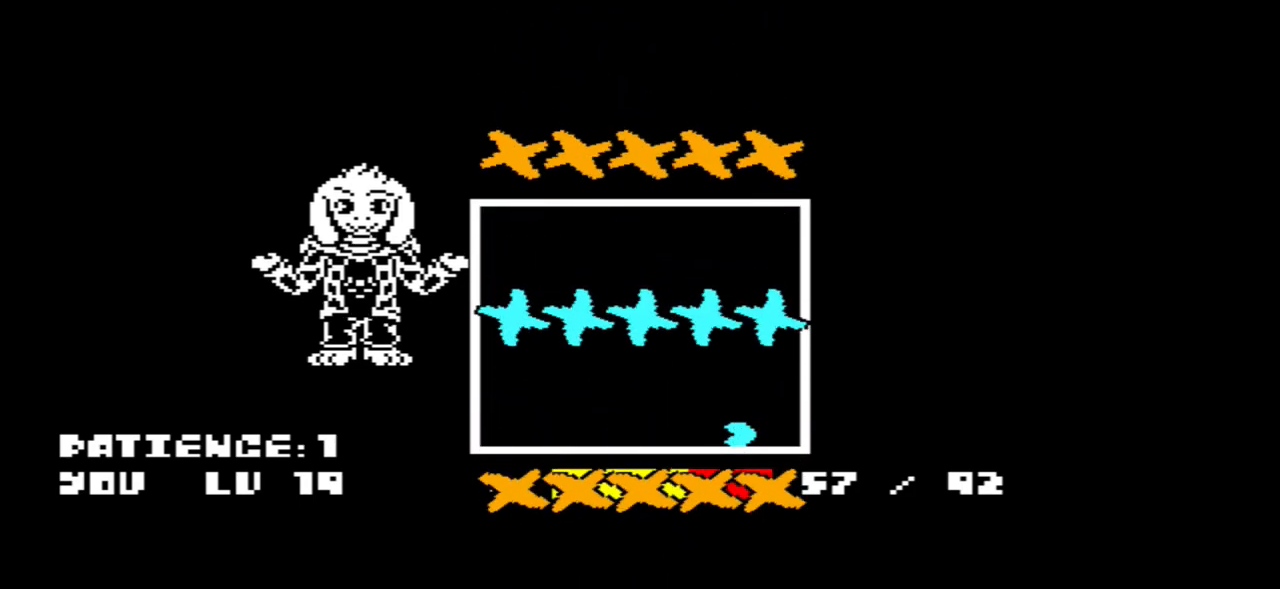
{"keys": [], "events": [[33, "right", "up"]]}
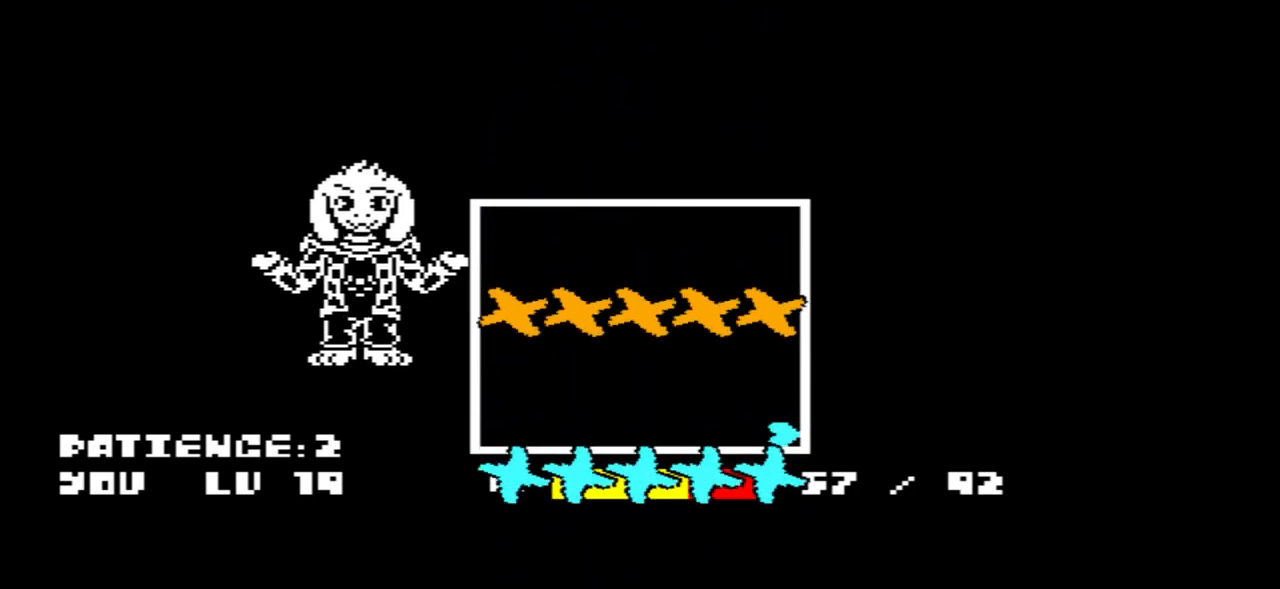
{"keys": ["left"], "events": [[133, "left", "down"]]}
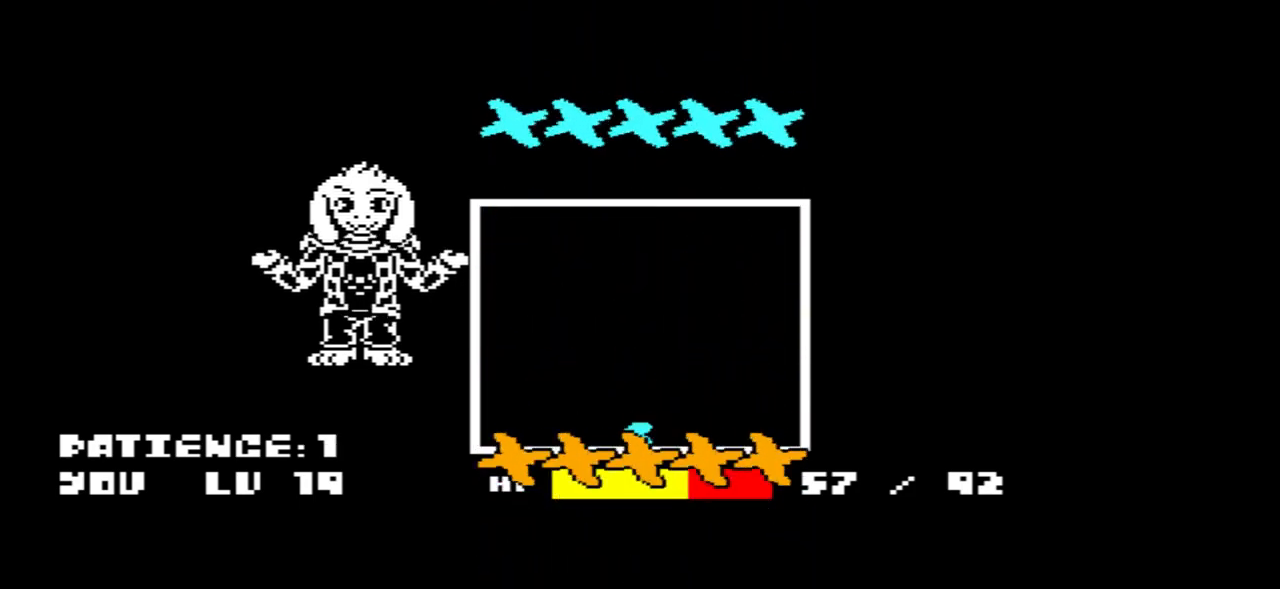
{"keys": [], "events": [[167, "left", "up"]]}
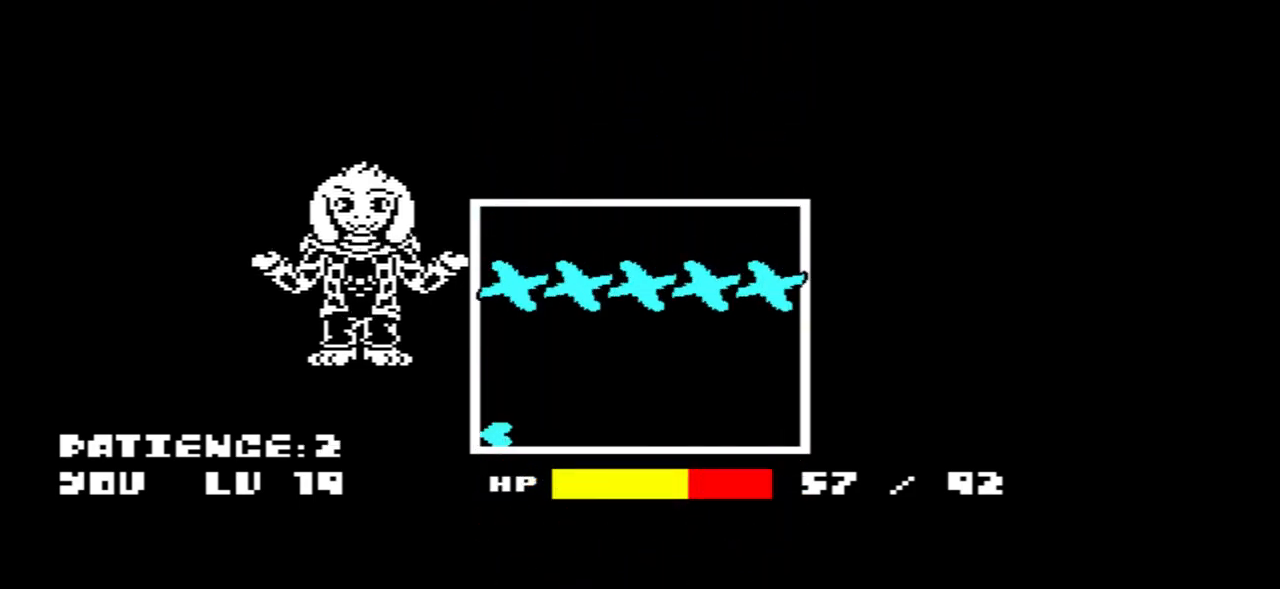
{"keys": [], "events": []}
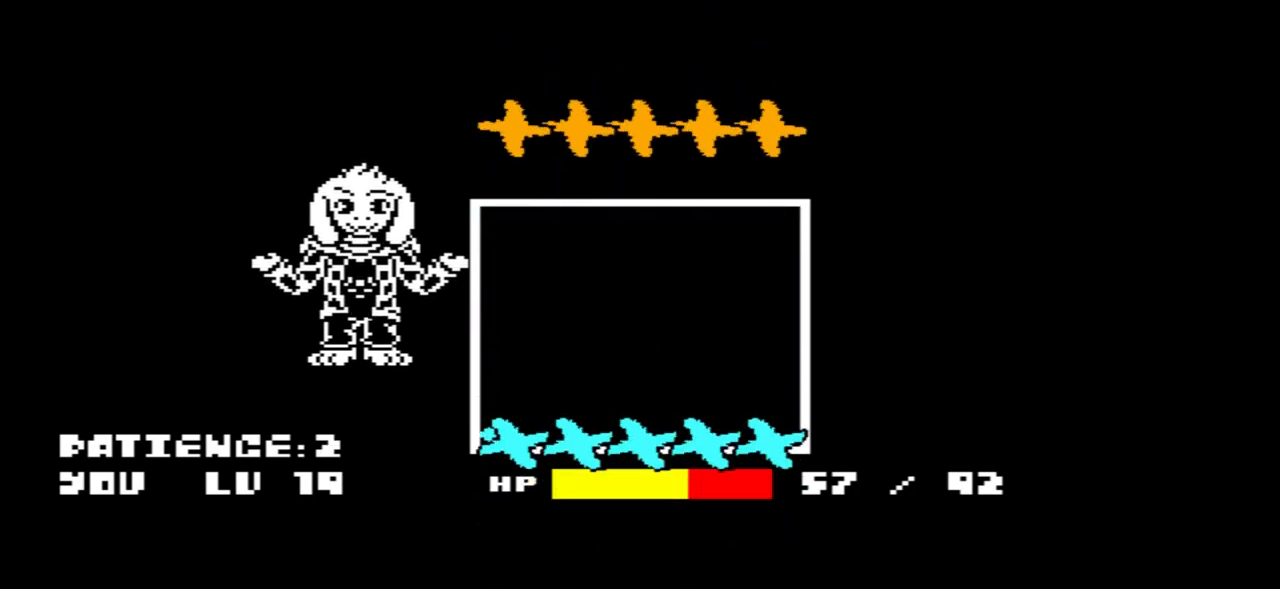
{"keys": [], "events": []}
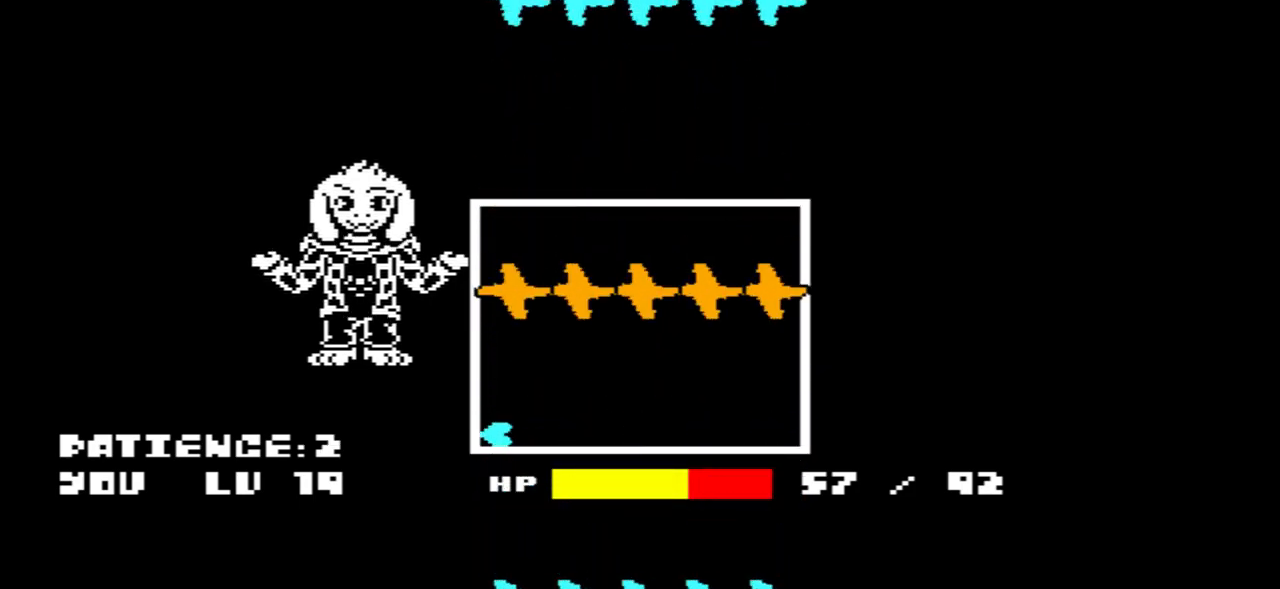
{"keys": ["right"], "events": [[66, "right", "down"]]}
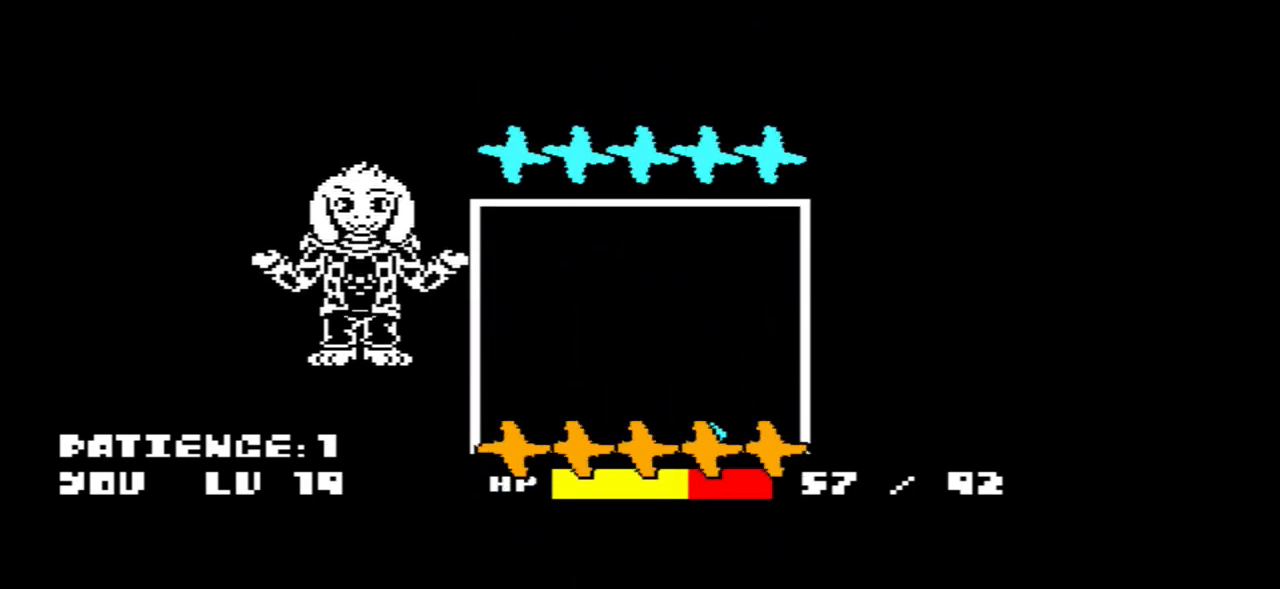
{"keys": [], "events": [[167, "right", "up"]]}
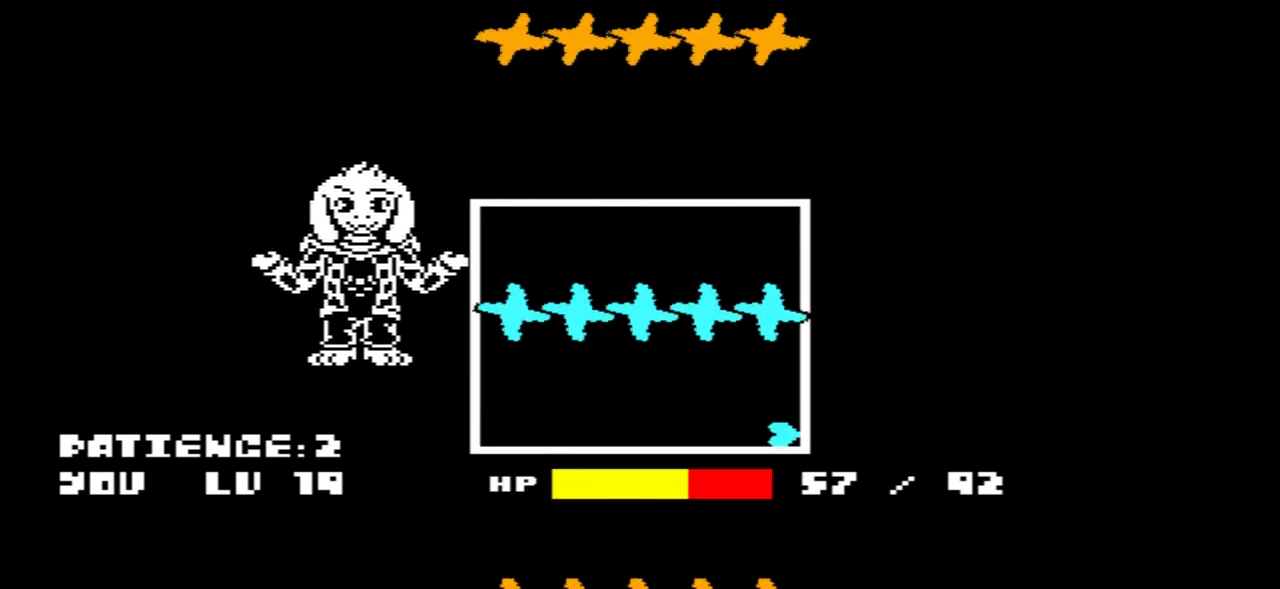
{"keys": [], "events": []}
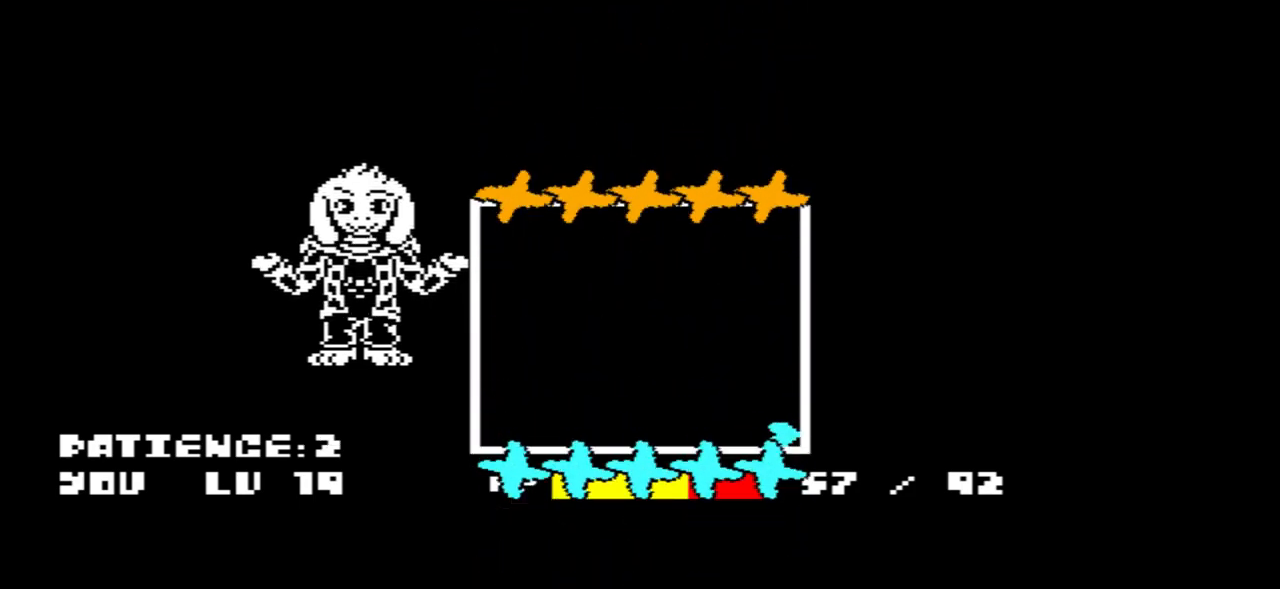
{"keys": [], "events": []}
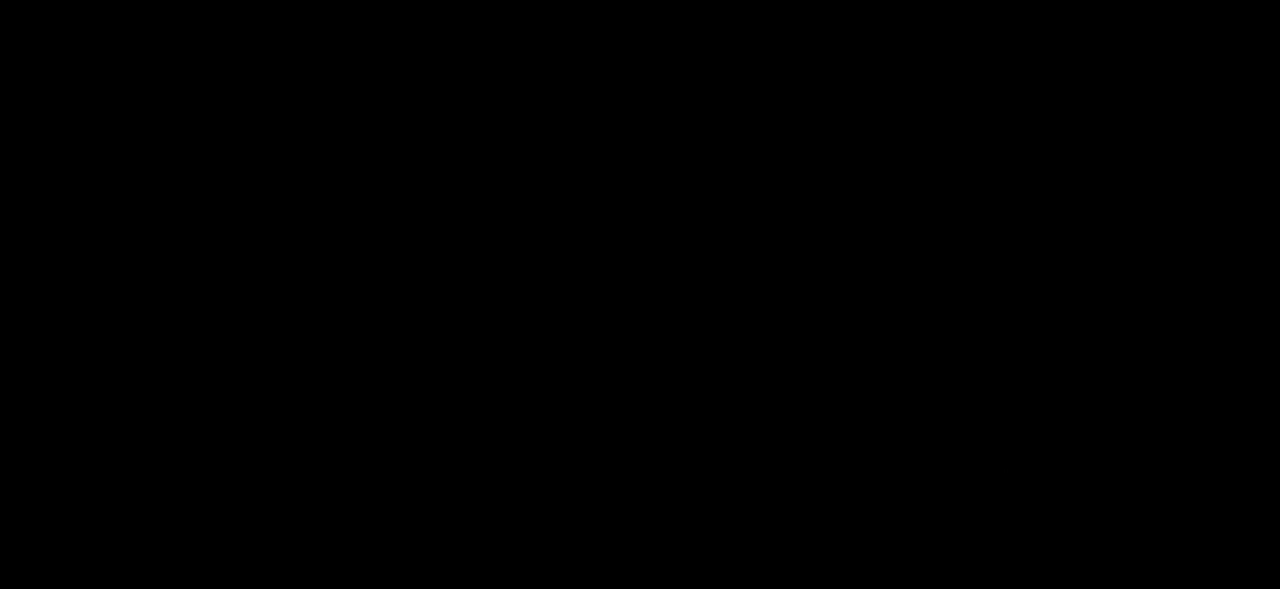
{"keys": [], "events": []}
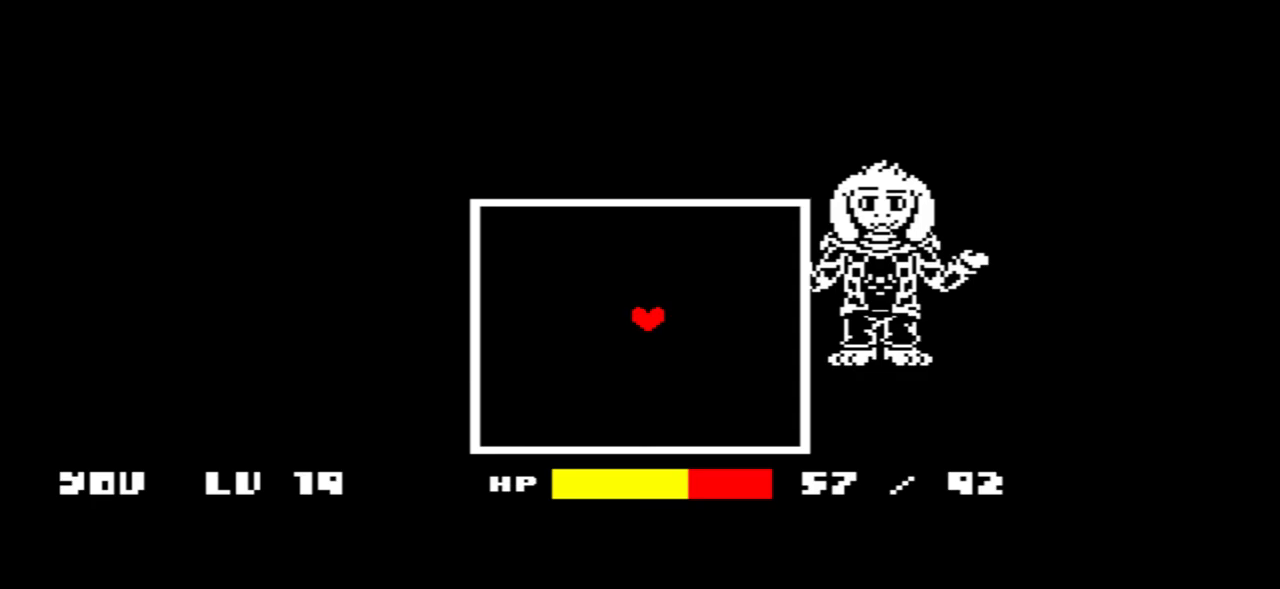
{"keys": ["down"], "events": [[300, "down", "down"], [367, "left", "down"], [400, "left", "up"], [467, "left", "down"], [500, "left", "up"]]}
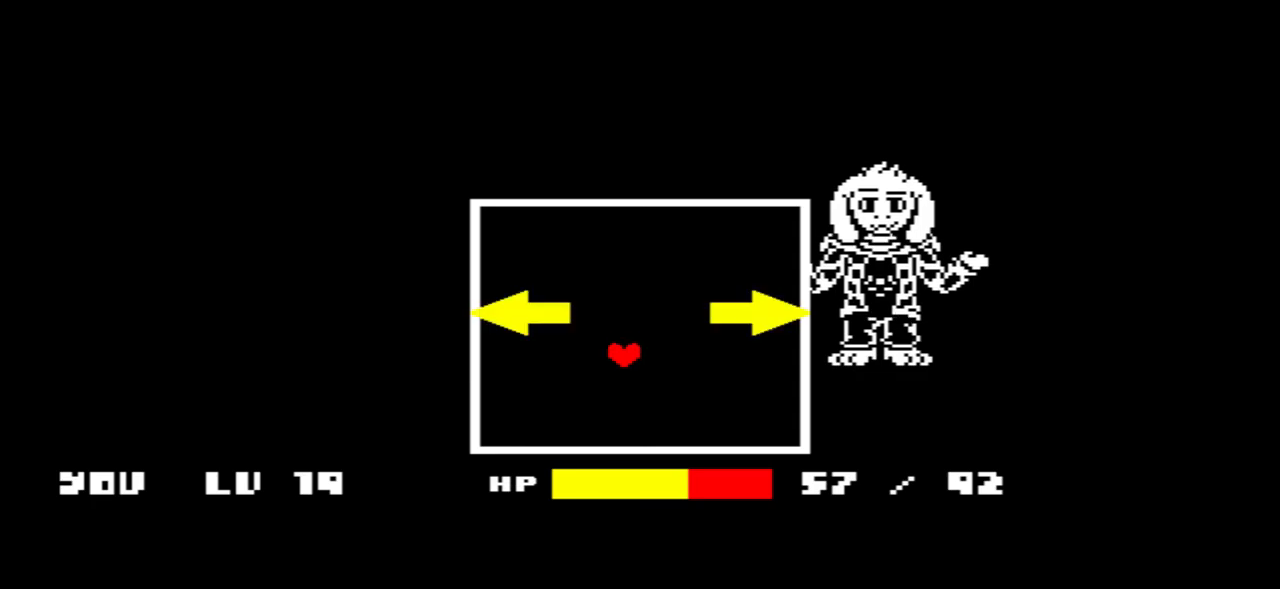
{"keys": [], "events": [[234, "down", "up"], [300, "right", "down"], [401, "right", "up"]]}
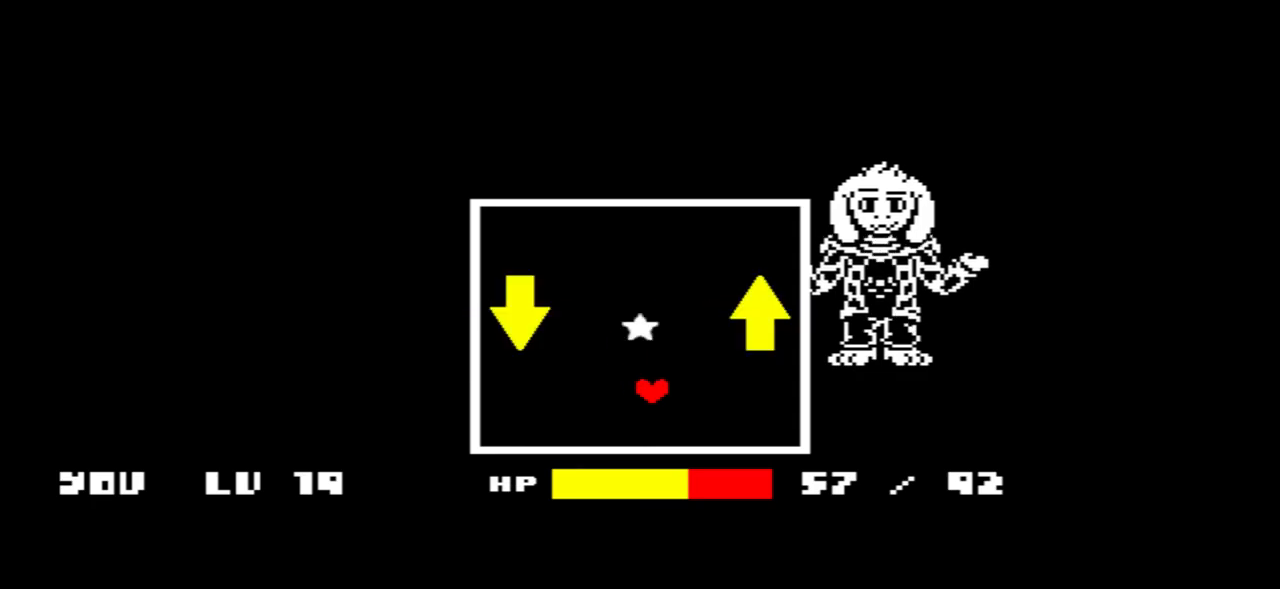
{"keys": ["right", "up"], "events": [[166, "right", "down"], [267, "right", "up"], [400, "right", "down"], [433, "up", "down"]]}
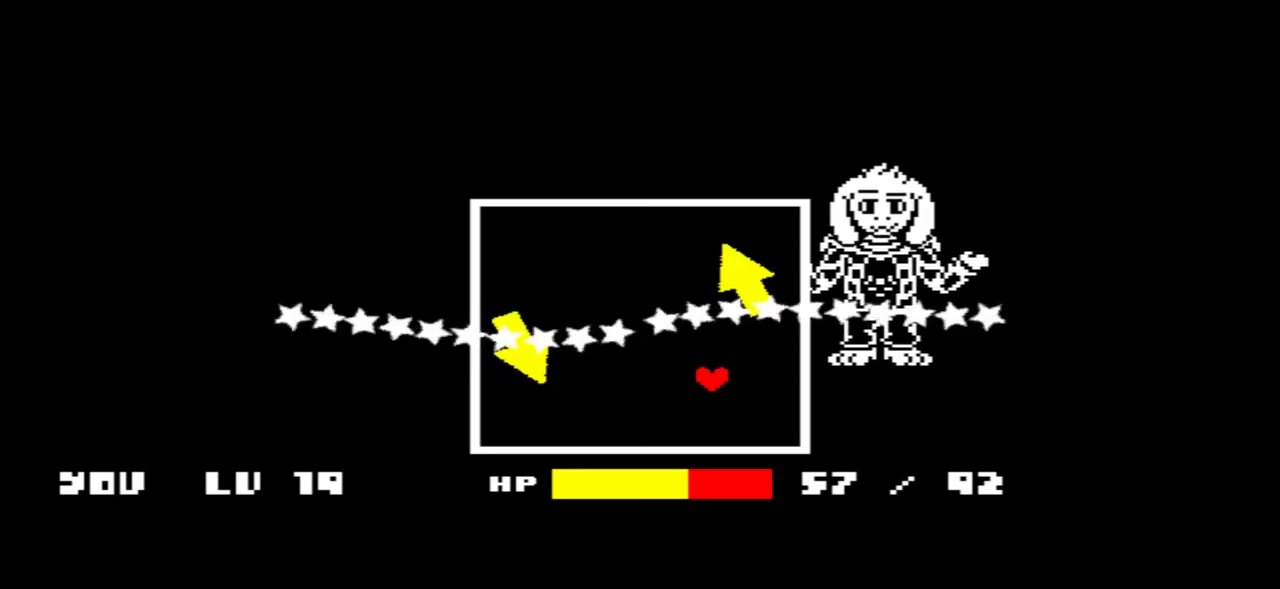
{"keys": ["up"], "events": [[134, "right", "up"], [367, "up", "up"], [467, "up", "down"]]}
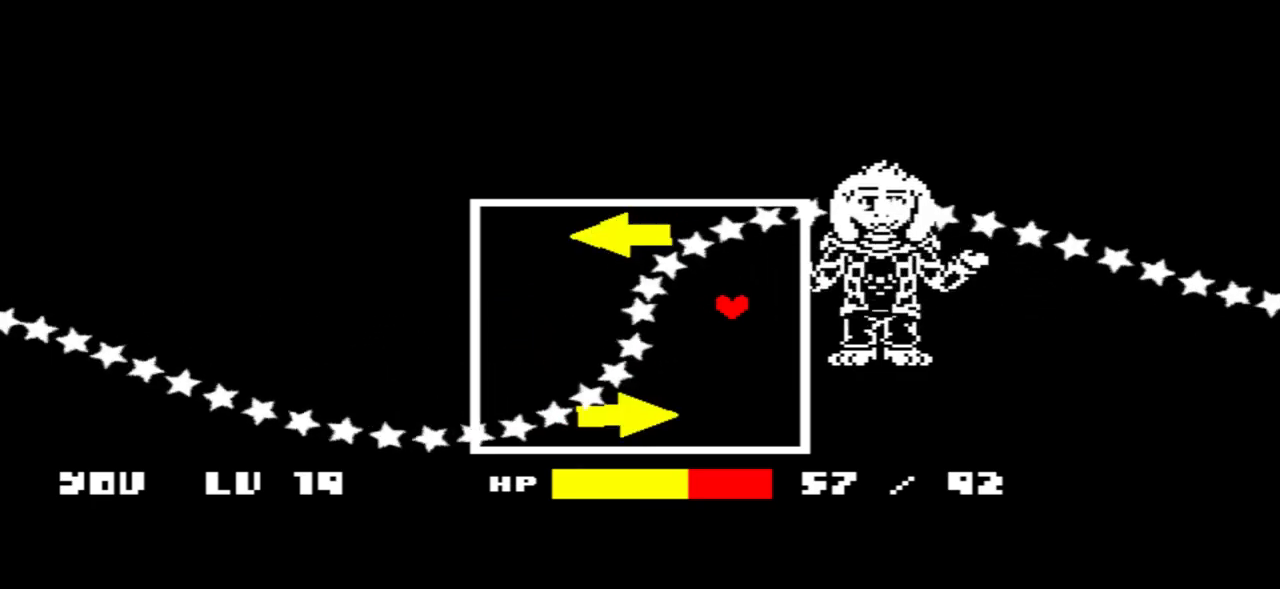
{"keys": ["down", "left"], "events": [[66, "left", "down"], [200, "left", "up"], [300, "left", "down"], [333, "up", "up"], [500, "down", "down"]]}
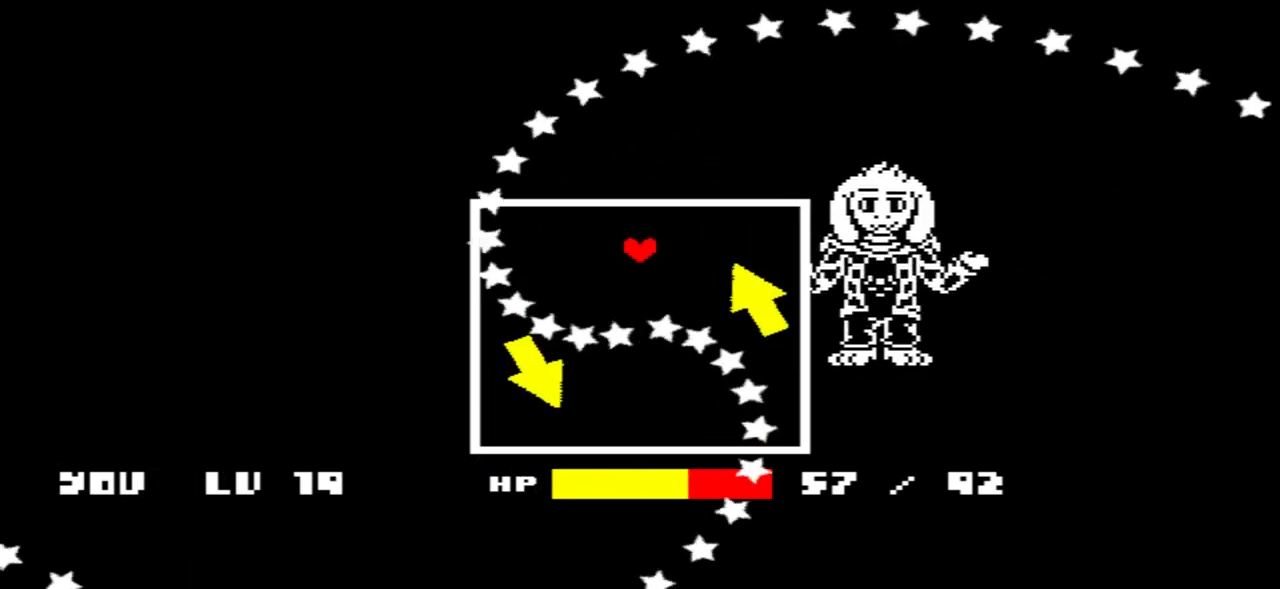
{"keys": ["down", "right"], "events": [[334, "right", "down"], [401, "left", "up"]]}
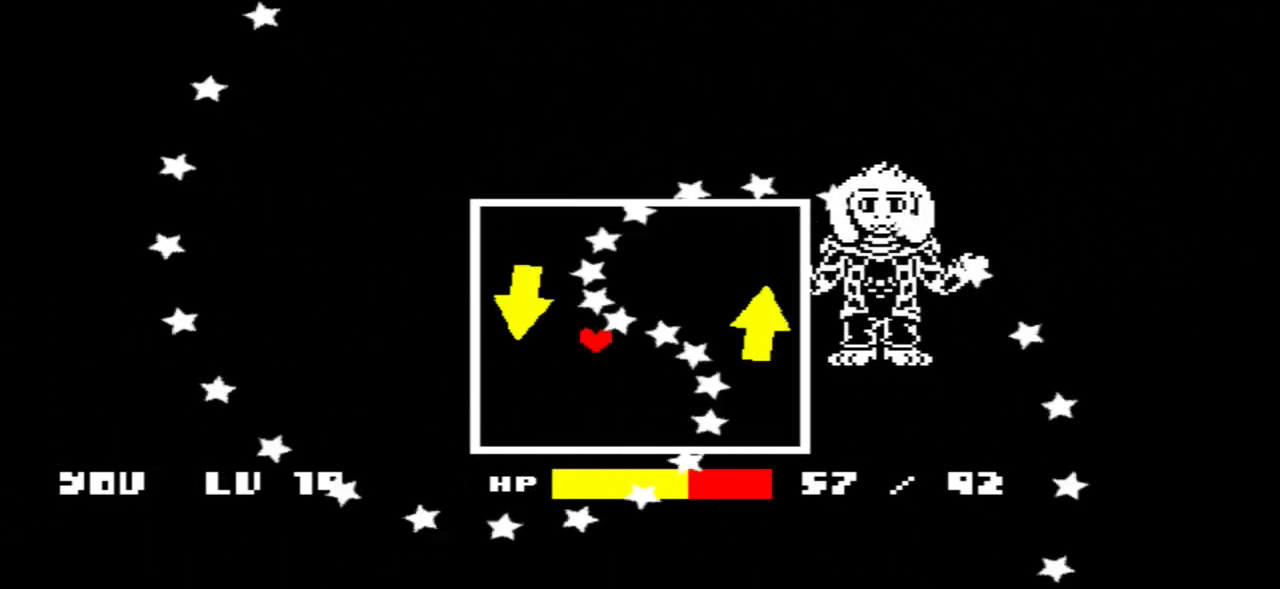
{"keys": ["left", "up"], "events": [[133, "down", "up"], [267, "up", "down"], [500, "left", "down"], [500, "right", "up"]]}
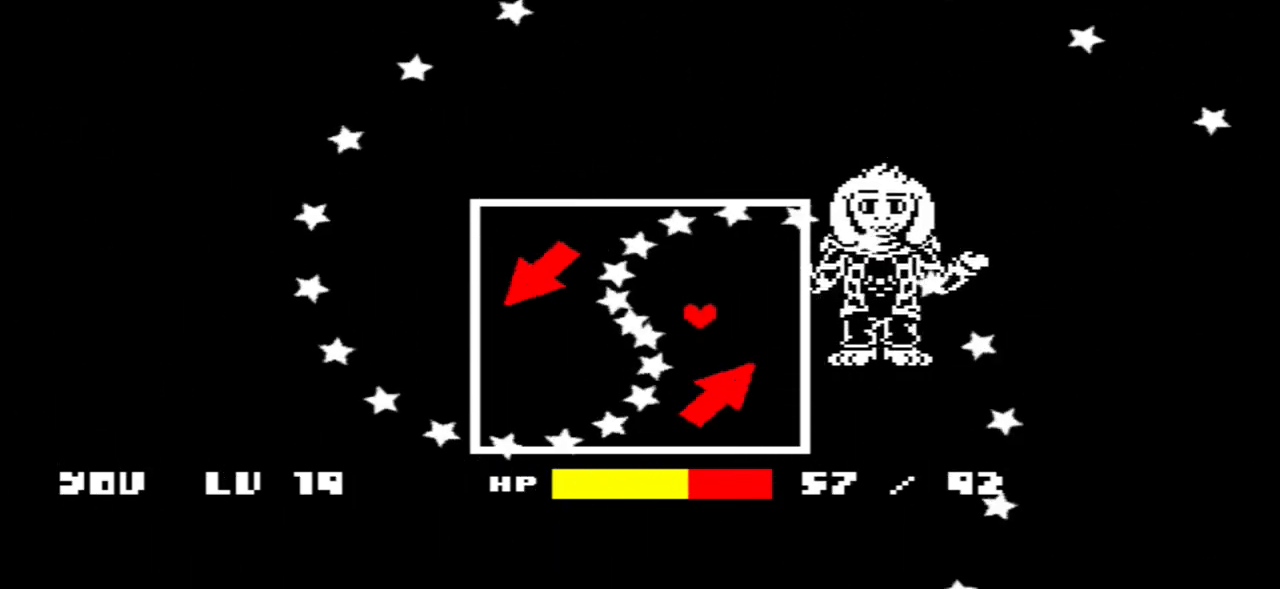
{"keys": ["down", "left", "right"], "events": [[234, "up", "up"], [334, "down", "down"], [501, "right", "down"]]}
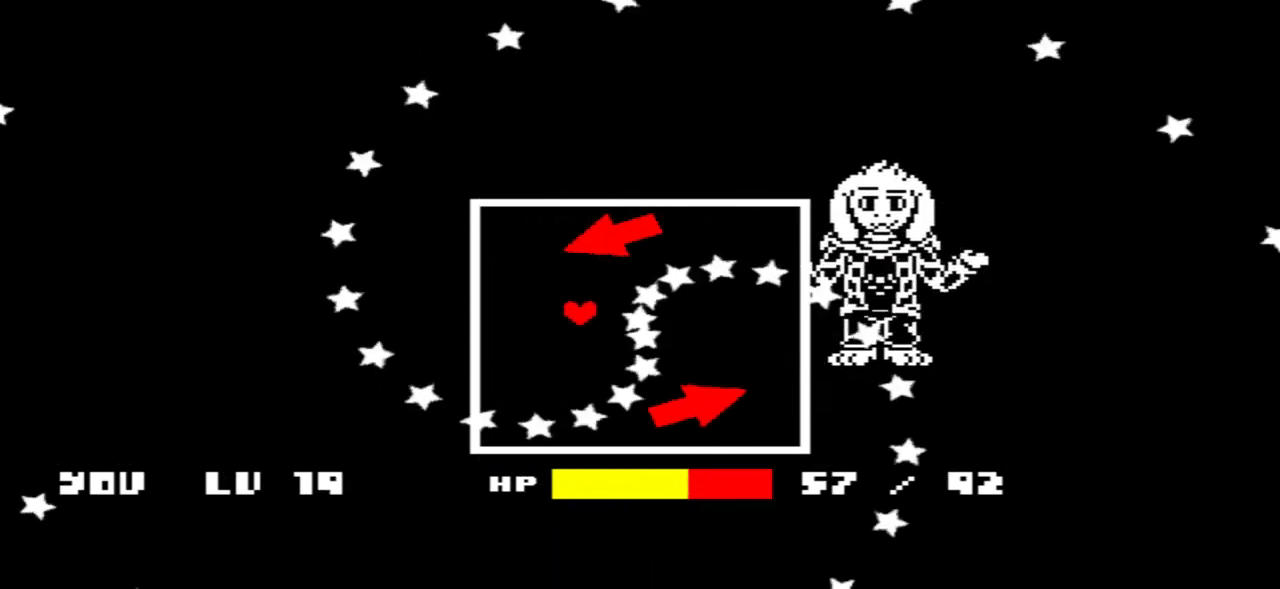
{"keys": ["right", "up"], "events": [[66, "left", "up"], [333, "down", "up"], [433, "up", "down"]]}
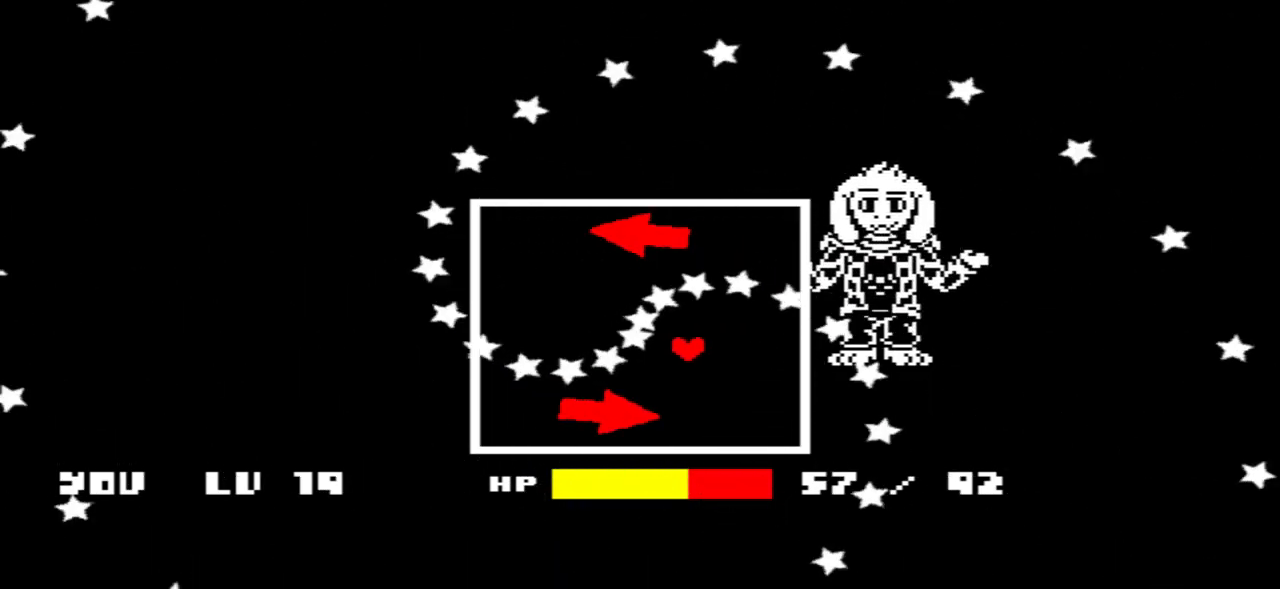
{"keys": ["left"], "events": [[134, "left", "down"], [234, "right", "up"], [367, "up", "up"]]}
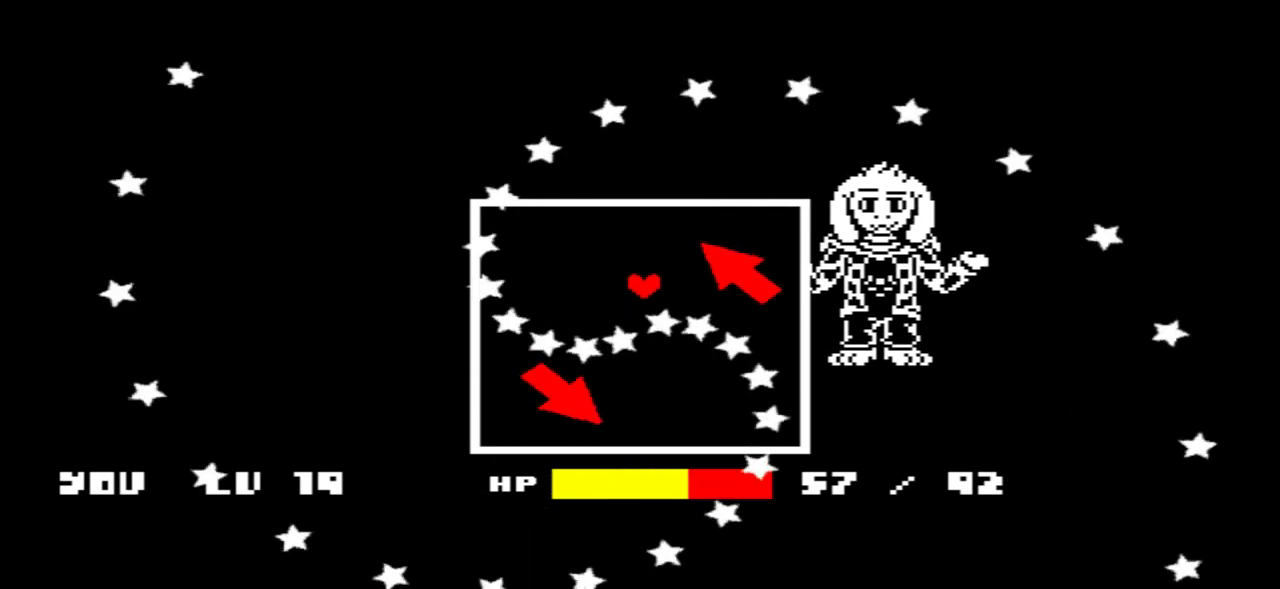
{"keys": ["right"], "events": [[33, "down", "down"], [233, "right", "down"], [333, "left", "up"], [500, "down", "up"]]}